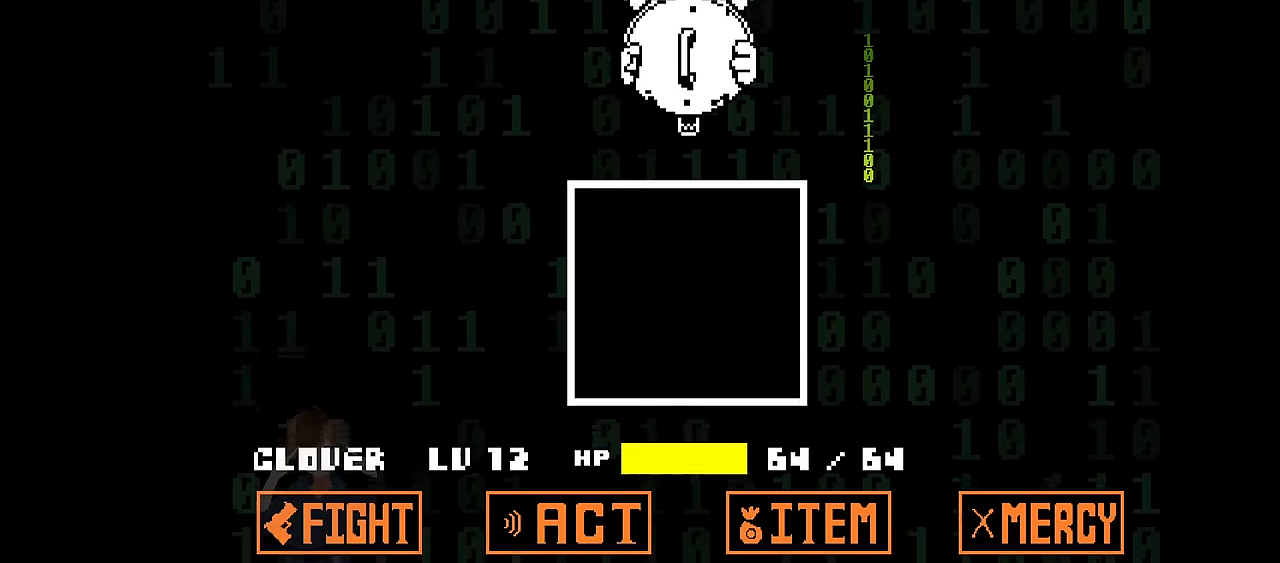
Gameplay with keyboard; each line is a JSON object with the keys held at the frame after it. "events" lists presses ("down") and releases ("up") of "c", "down", "left", "right", "up", "x" and "z" between this image and that frame as [ms after this image, input, new state], when the widget could be followed in between. No other keys are recorded. Mouse input is not recorded.
{"keys": [], "events": []}
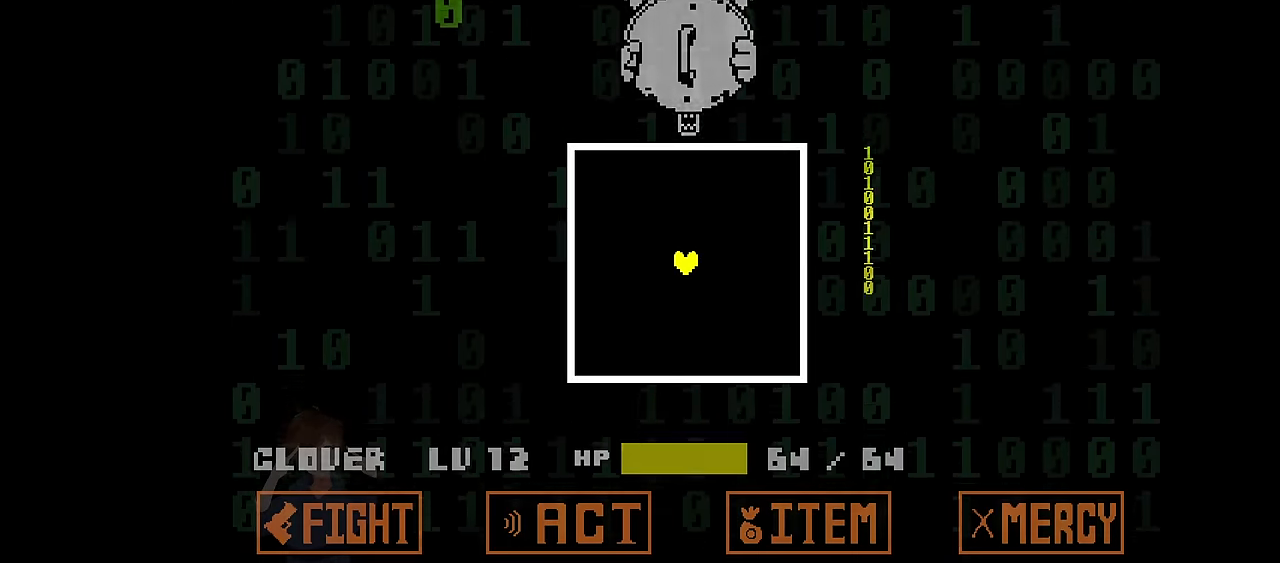
{"keys": [], "events": []}
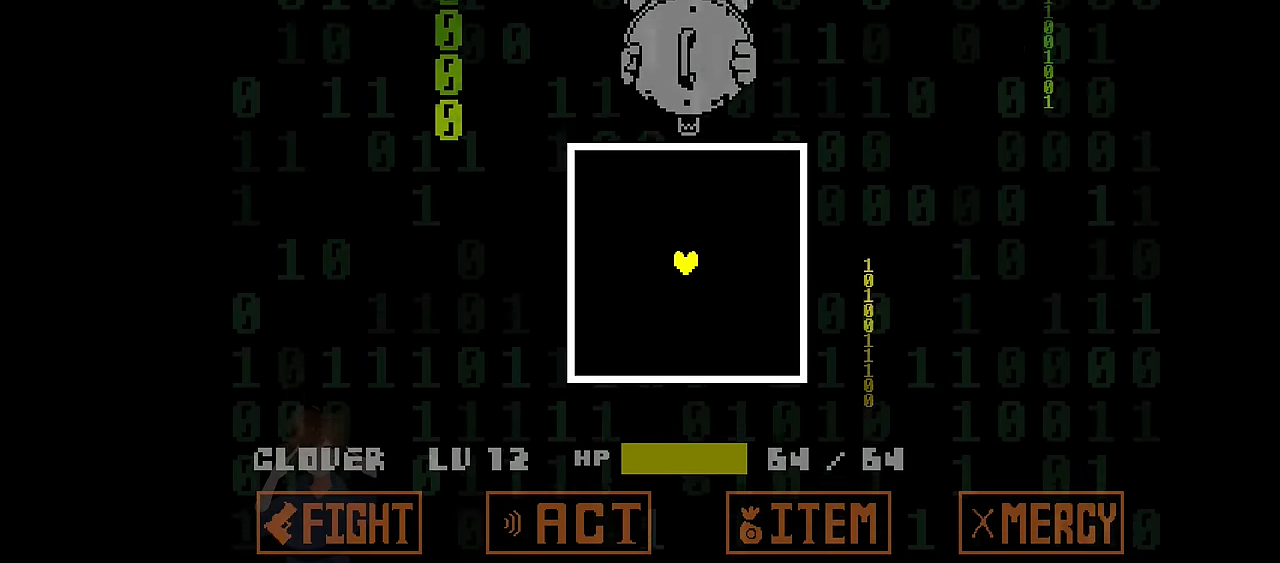
{"keys": [], "events": []}
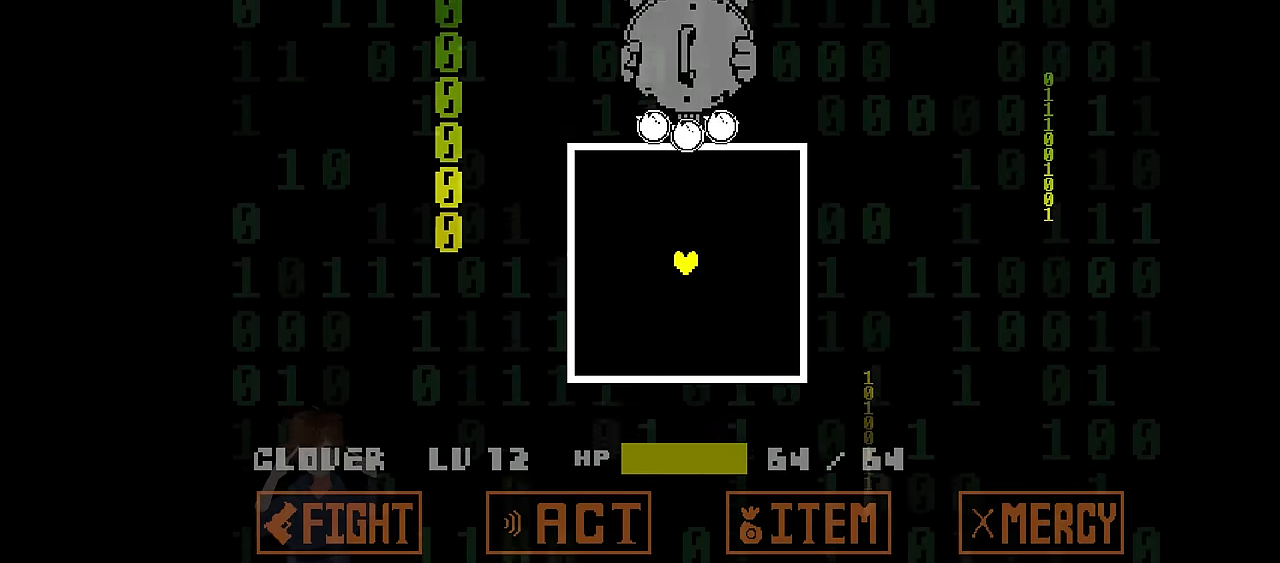
{"keys": [], "events": []}
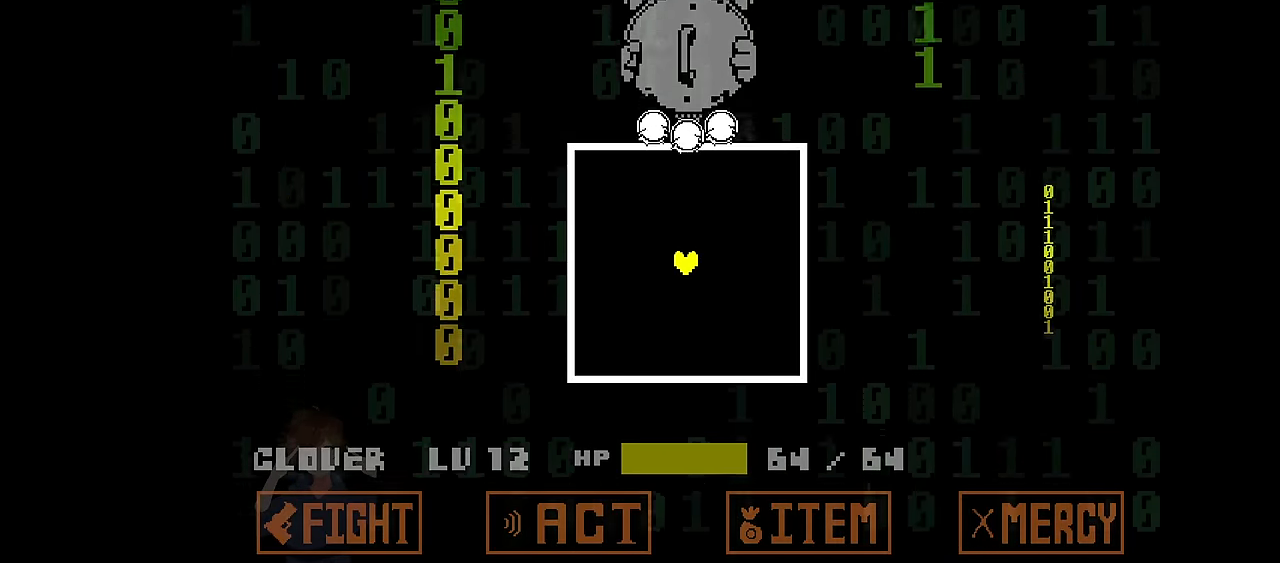
{"keys": [], "events": [[233, "right", "down"], [500, "right", "up"]]}
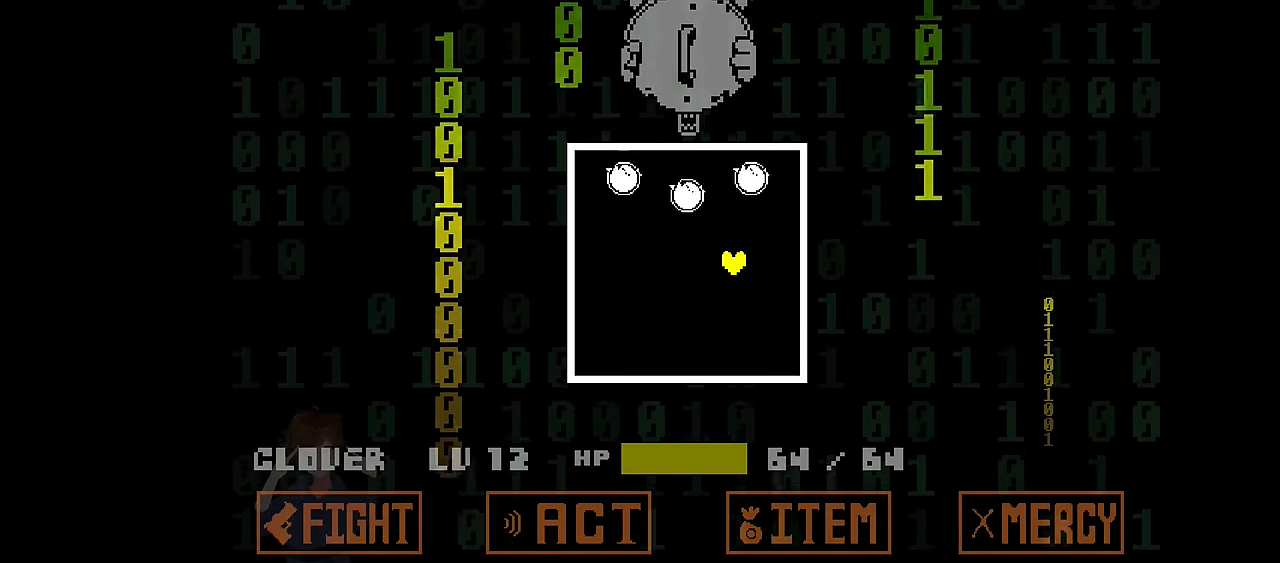
{"keys": ["up"], "events": [[334, "up", "down"]]}
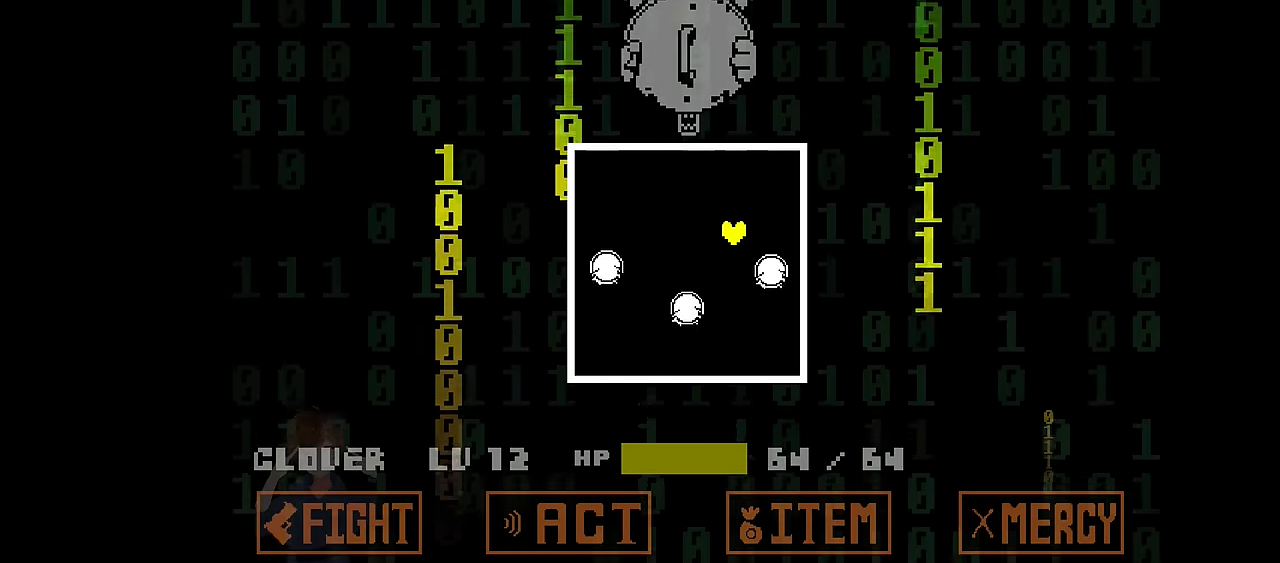
{"keys": ["right", "up"], "events": [[66, "right", "down"]]}
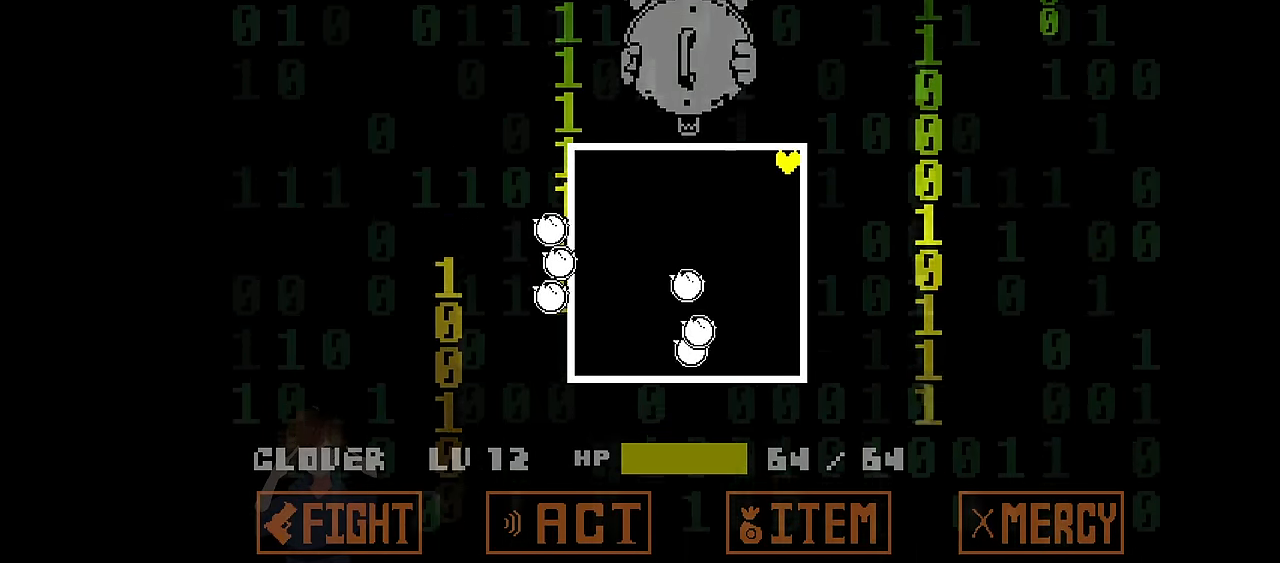
{"keys": [], "events": [[33, "up", "up"], [67, "right", "up"]]}
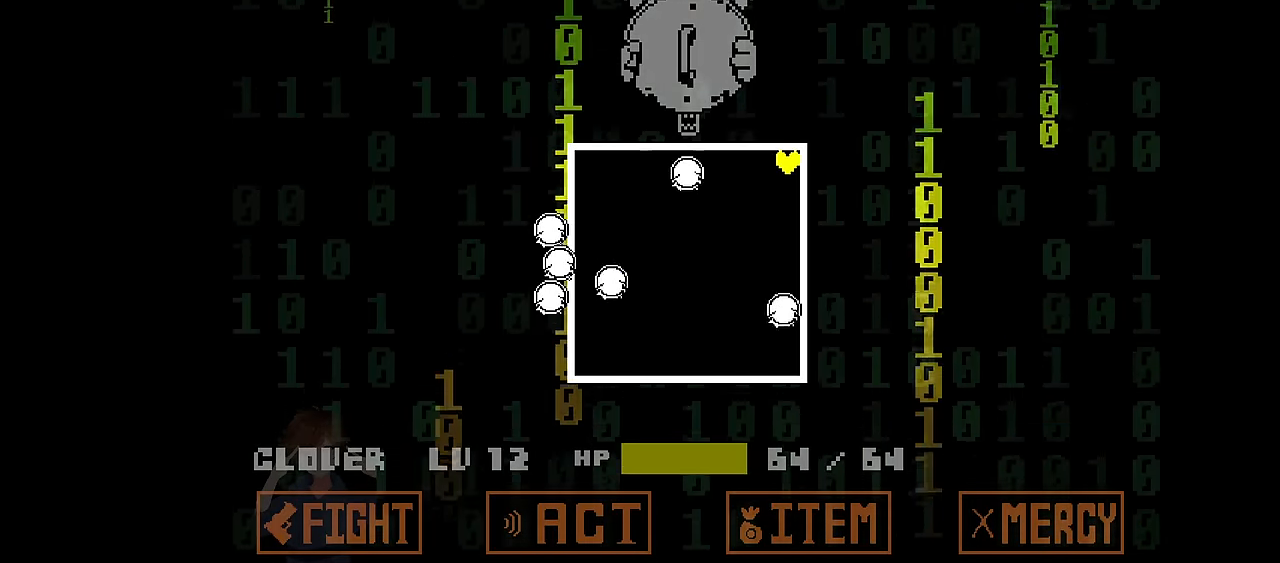
{"keys": [], "events": []}
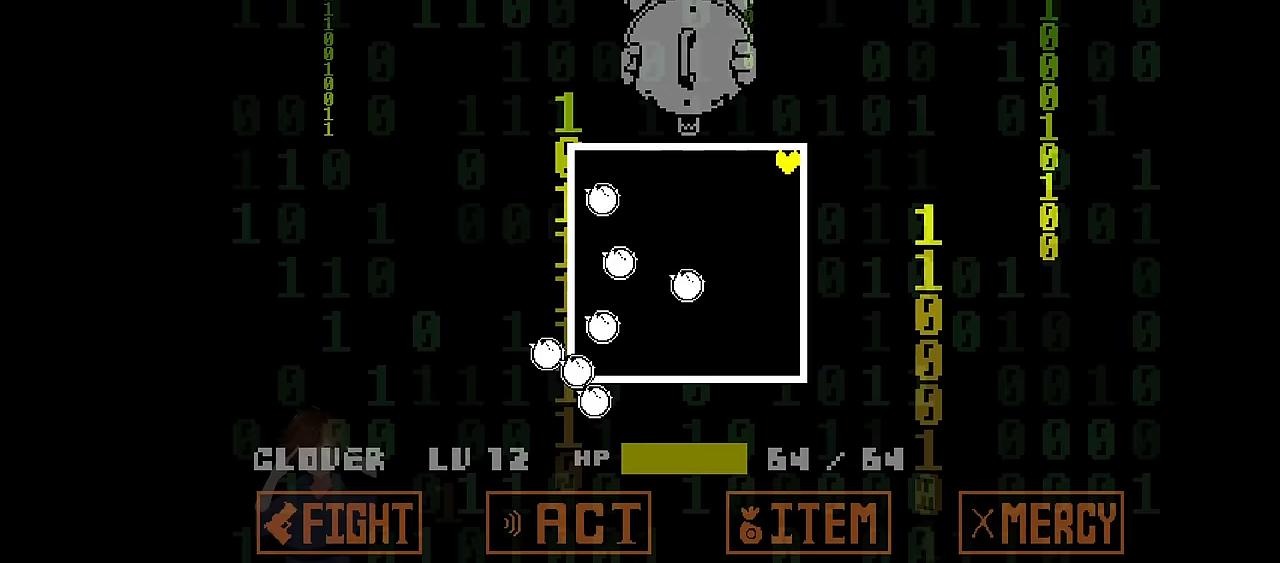
{"keys": [], "events": []}
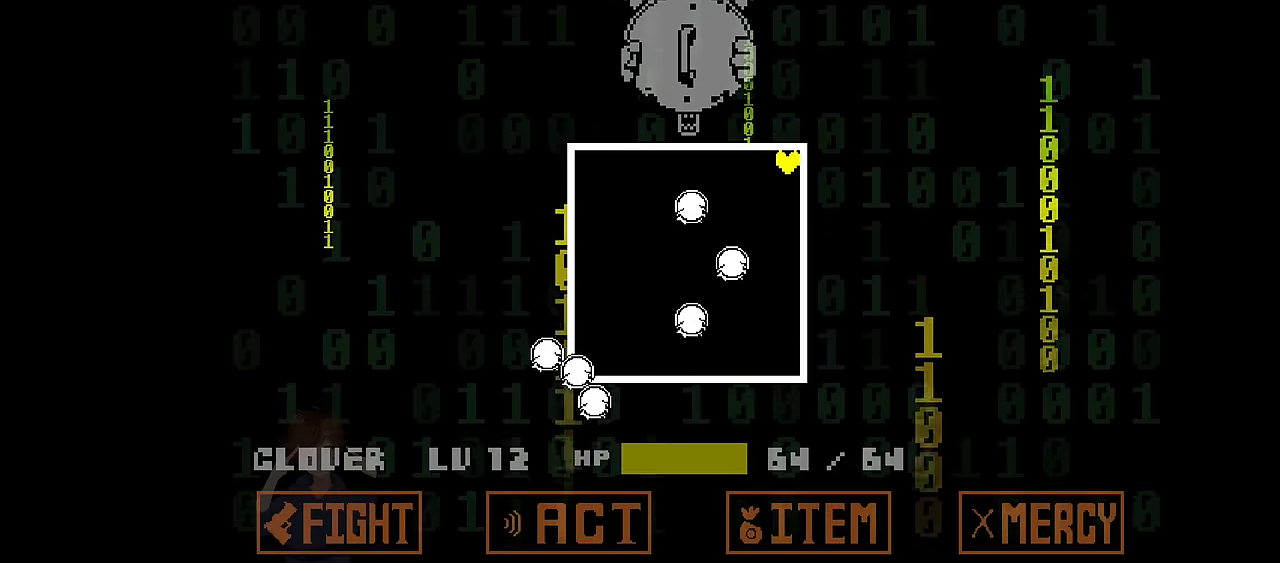
{"keys": [], "events": []}
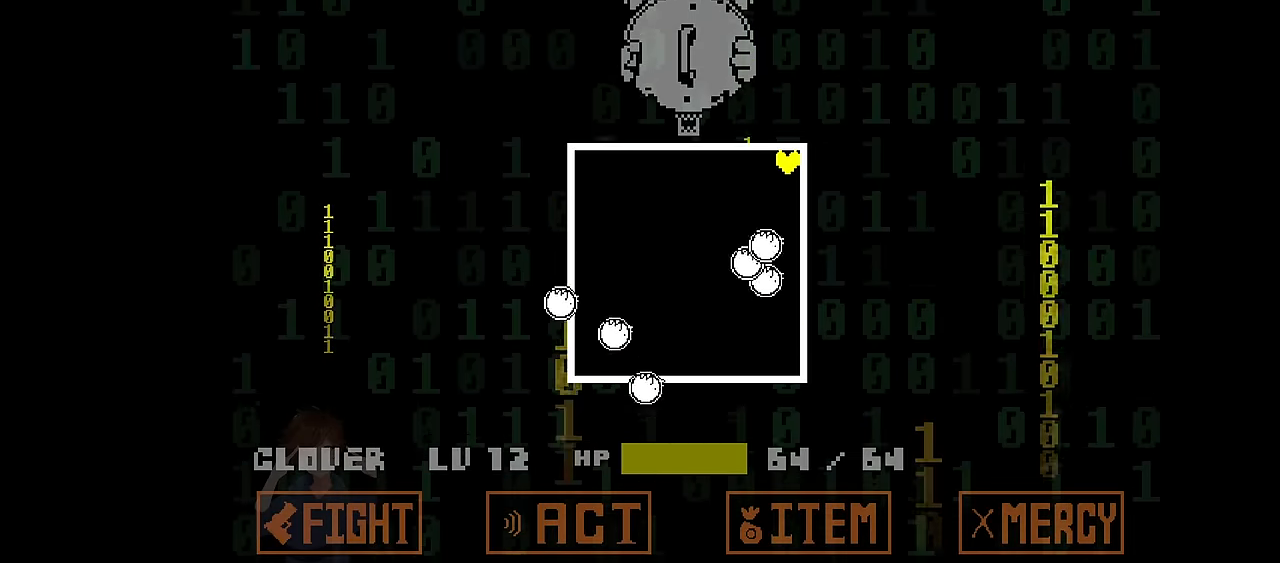
{"keys": ["left"], "events": [[500, "left", "down"]]}
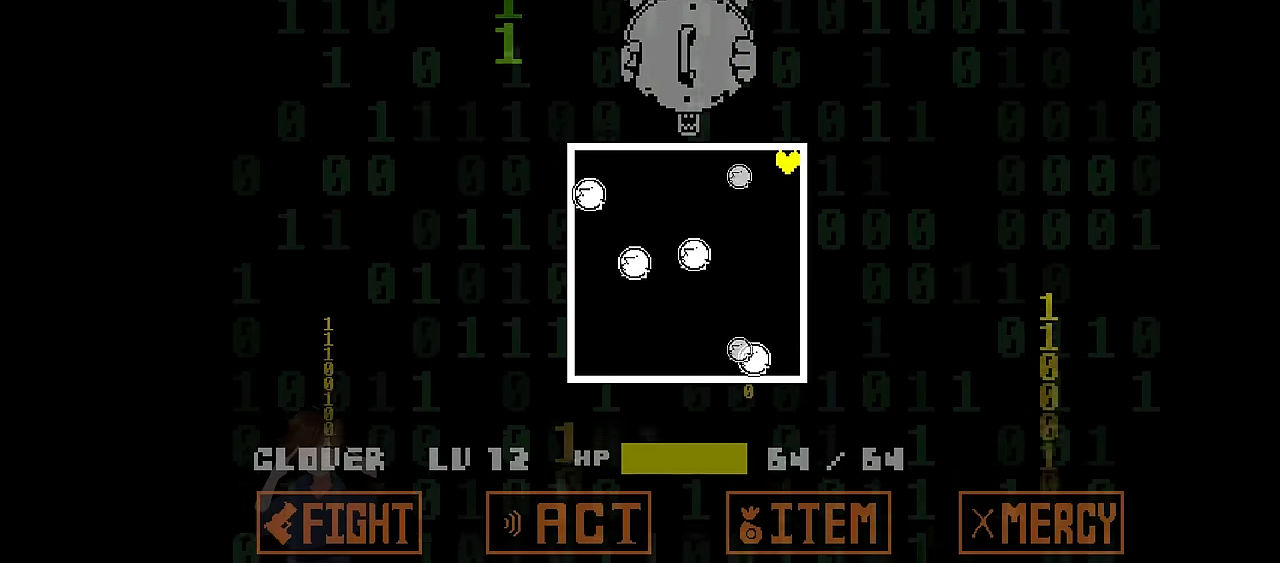
{"keys": [], "events": [[467, "left", "up"]]}
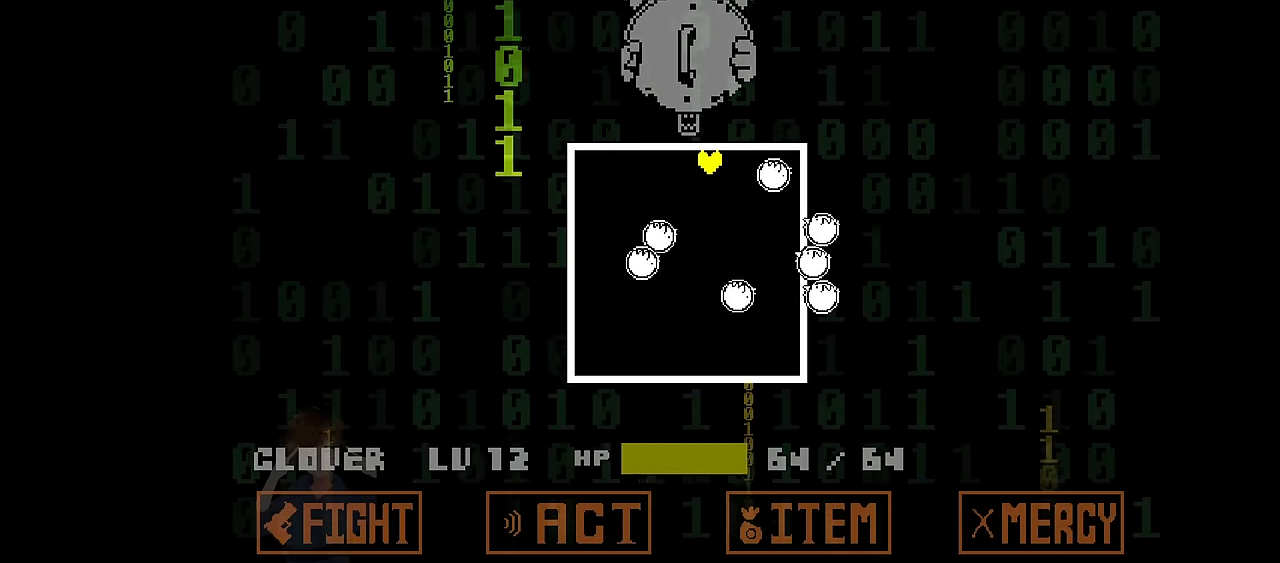
{"keys": [], "events": []}
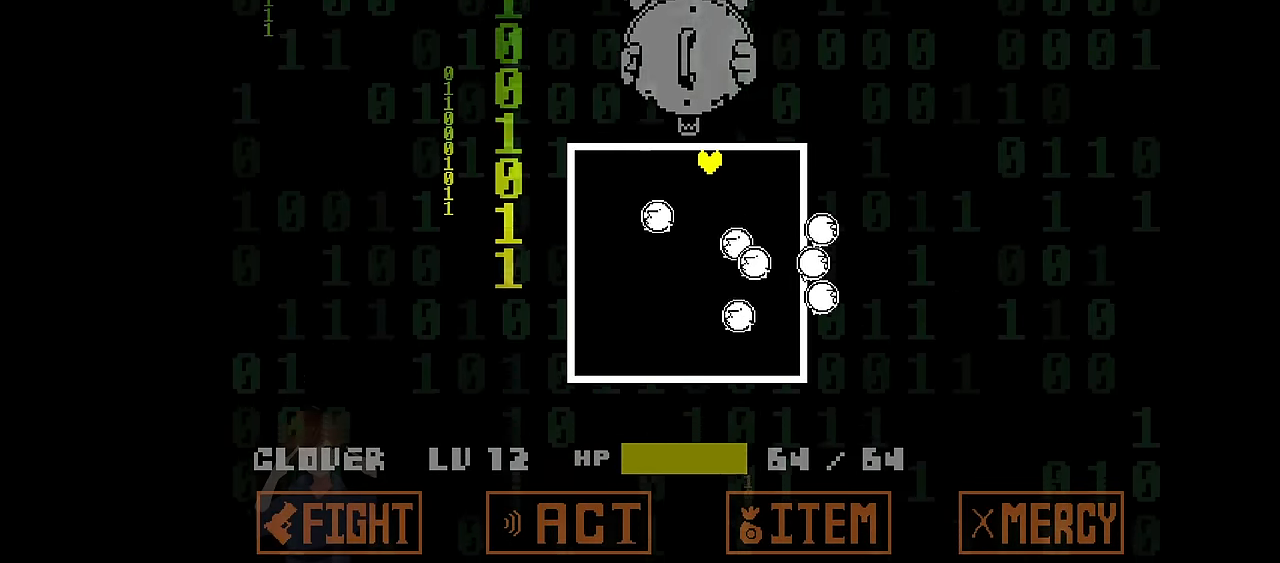
{"keys": ["left"], "events": [[167, "left", "down"]]}
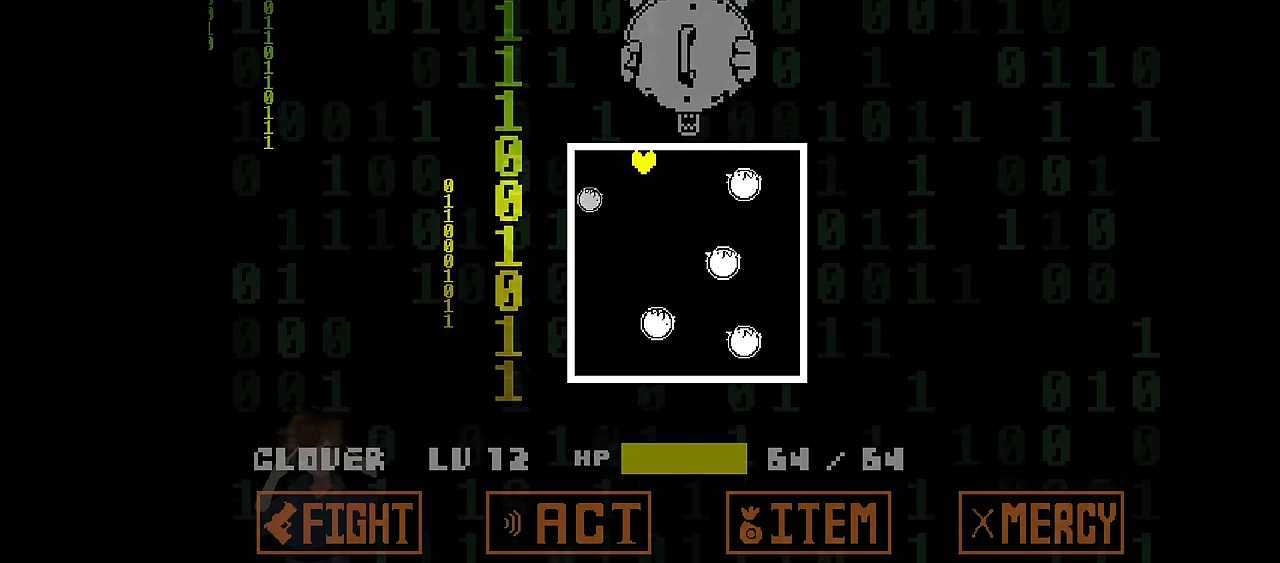
{"keys": [], "events": [[500, "left", "up"]]}
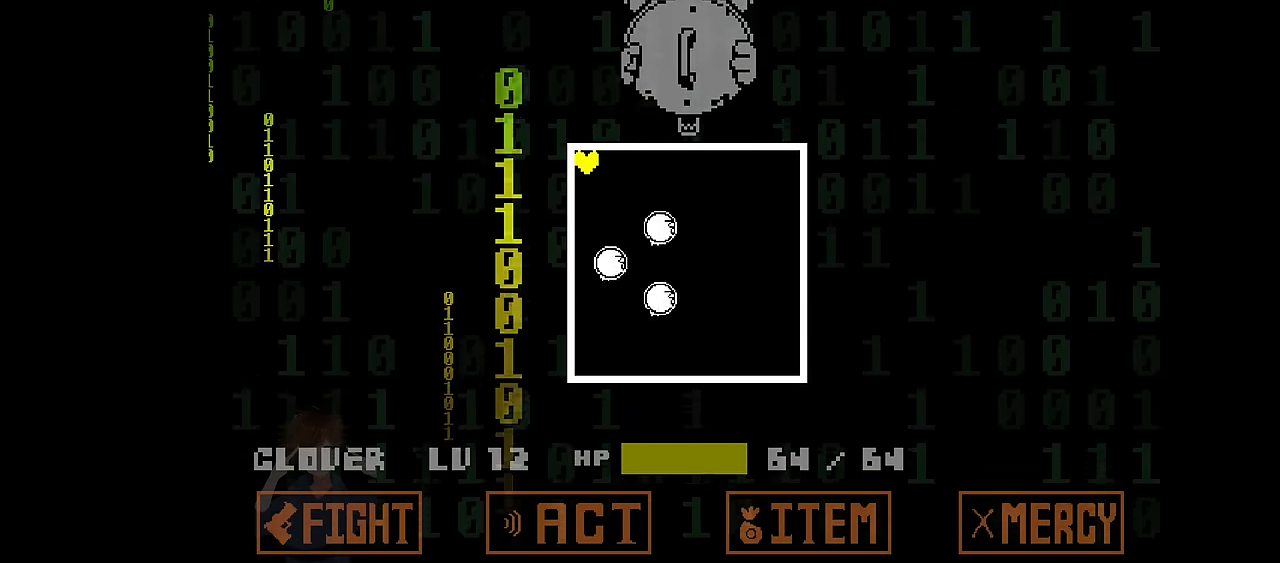
{"keys": [], "events": []}
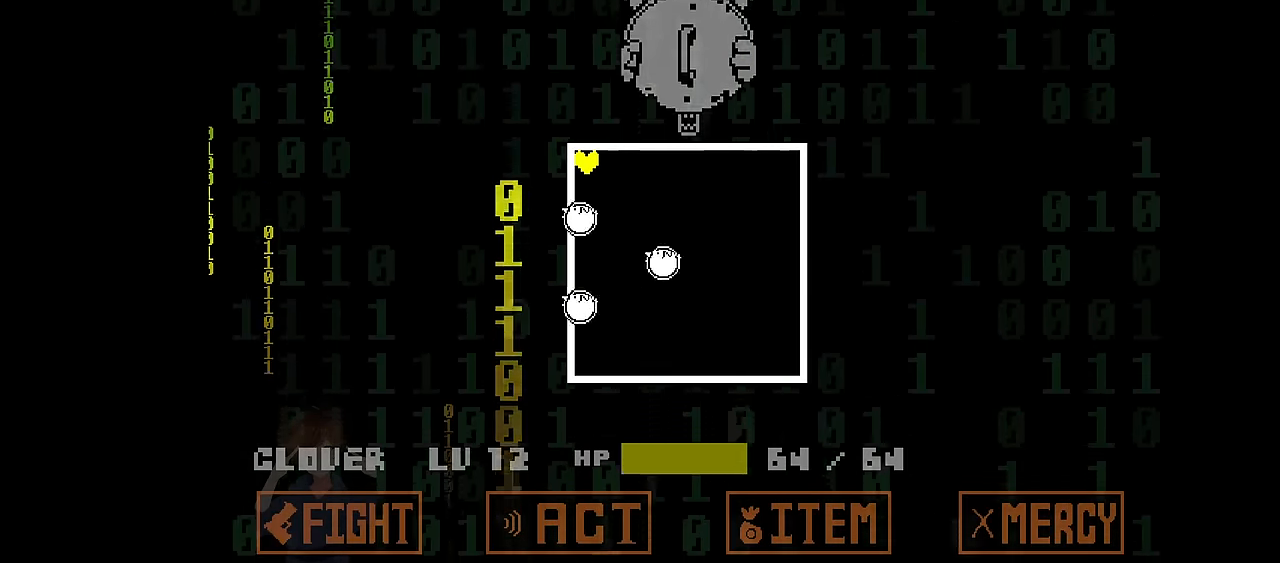
{"keys": [], "events": []}
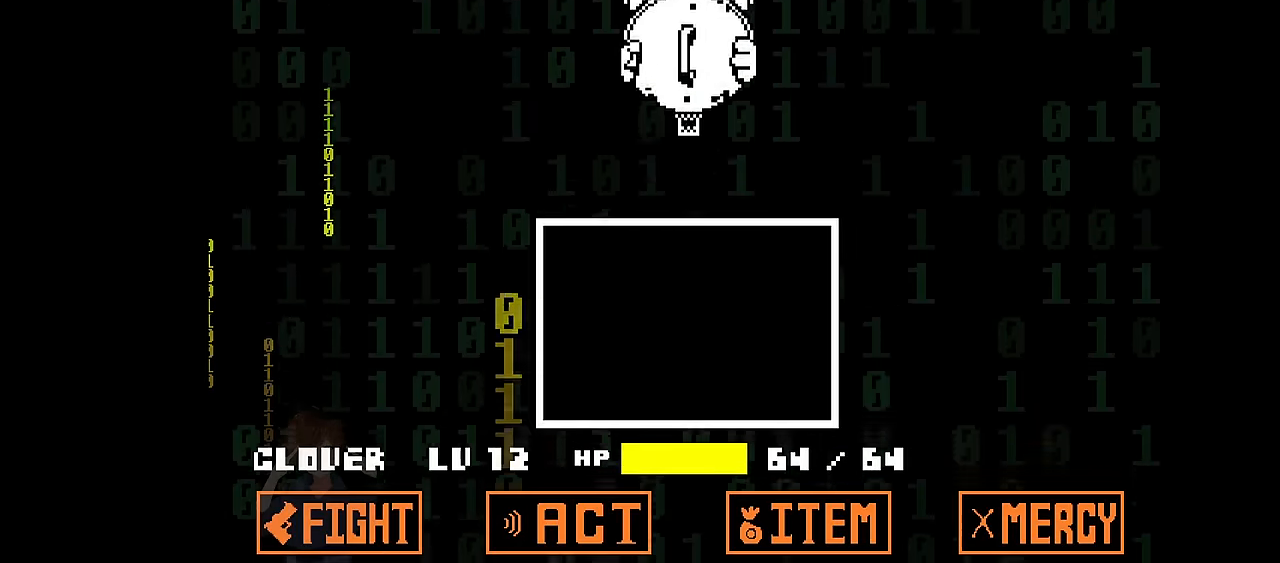
{"keys": [], "events": []}
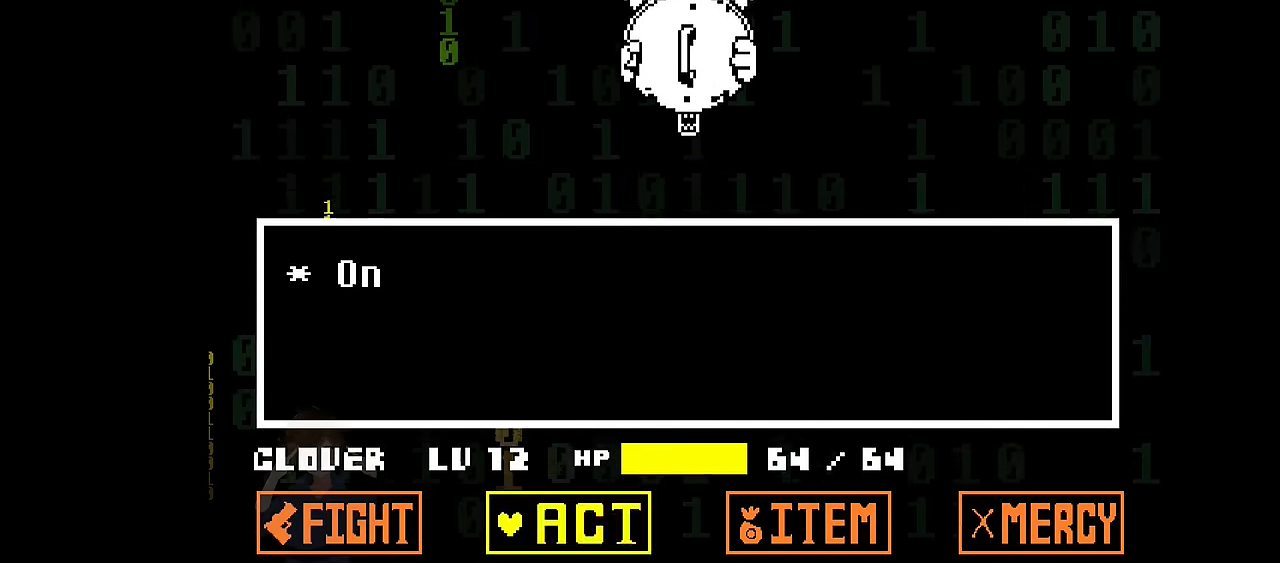
{"keys": ["z"], "events": [[66, "right", "down"], [100, "right", "up"], [200, "right", "down"], [267, "right", "up"], [300, "z", "down"], [367, "z", "up"], [500, "z", "down"]]}
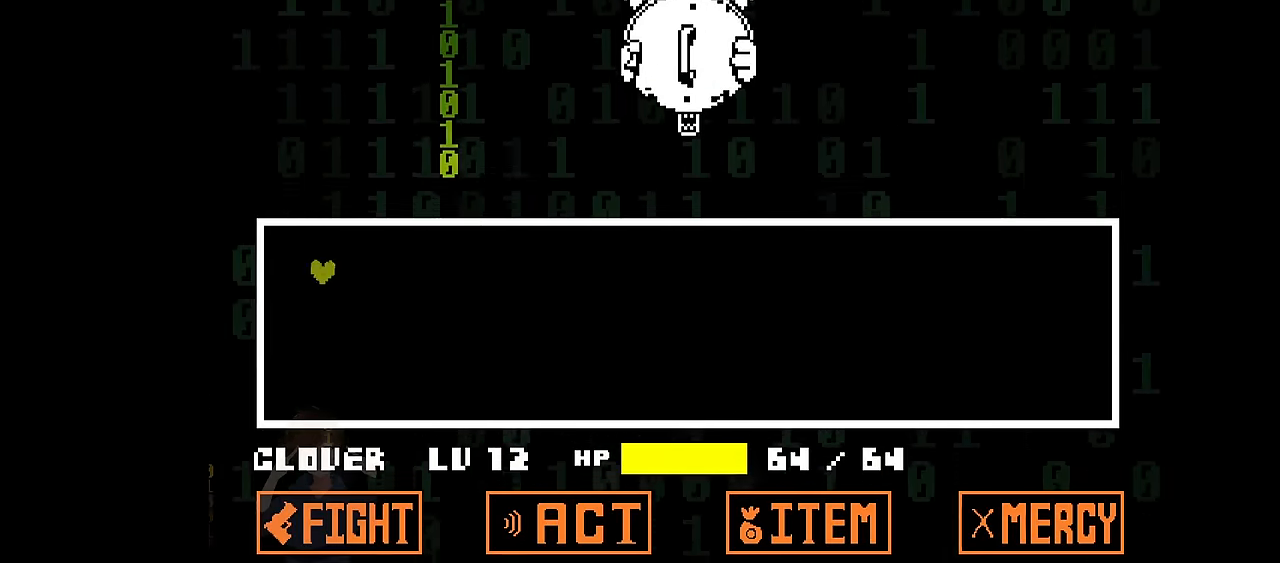
{"keys": [], "events": [[100, "z", "up"]]}
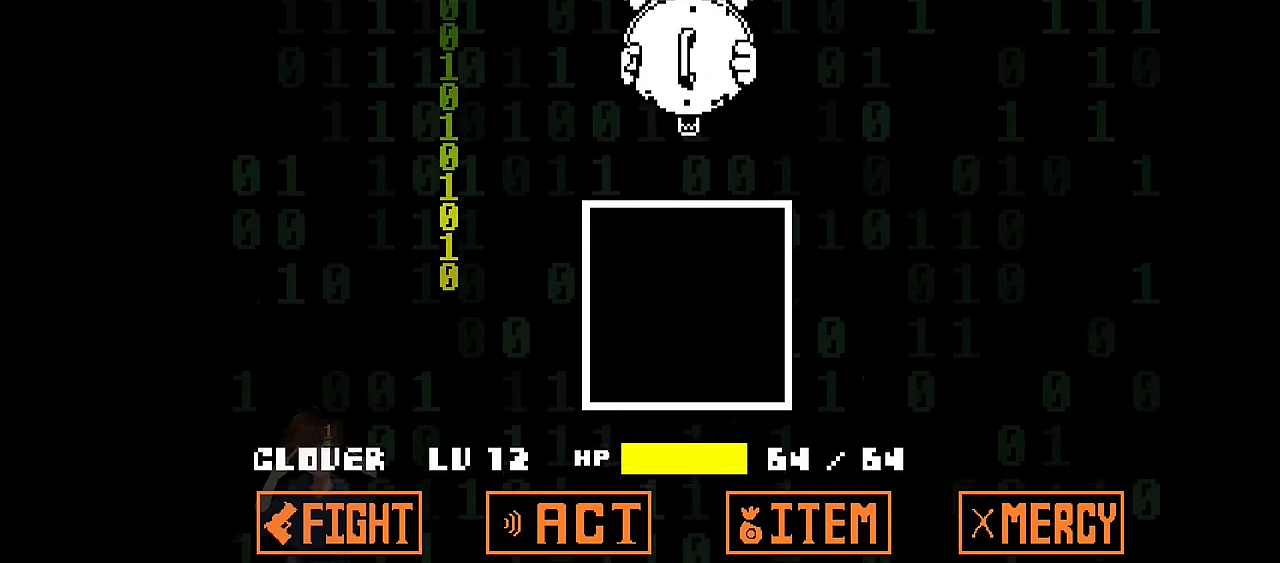
{"keys": [], "events": []}
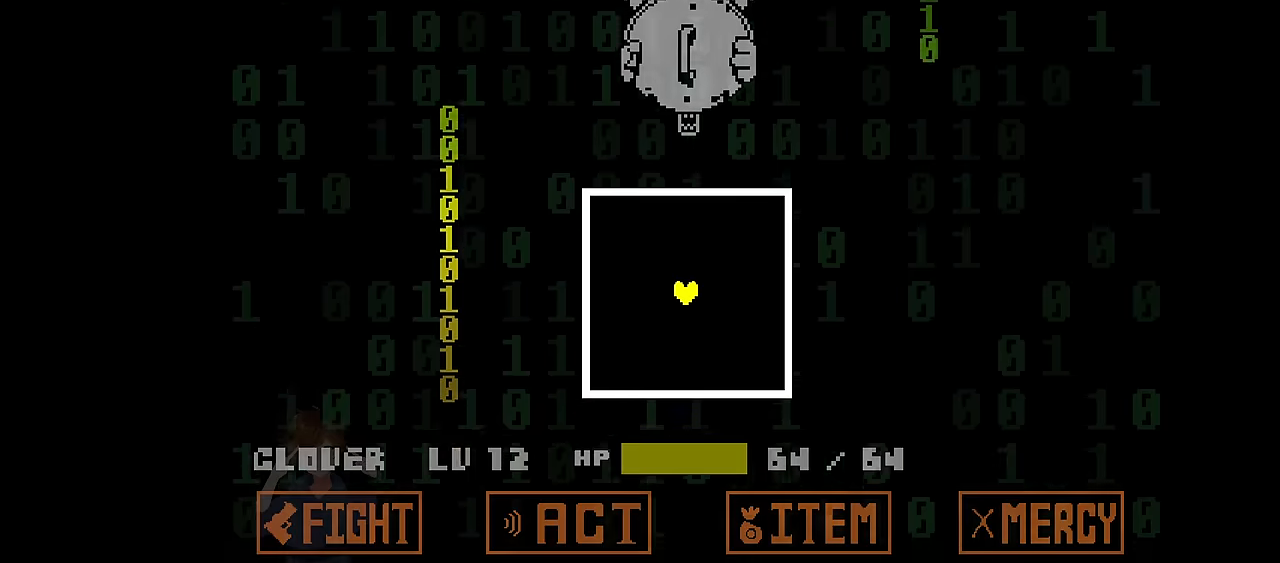
{"keys": [], "events": []}
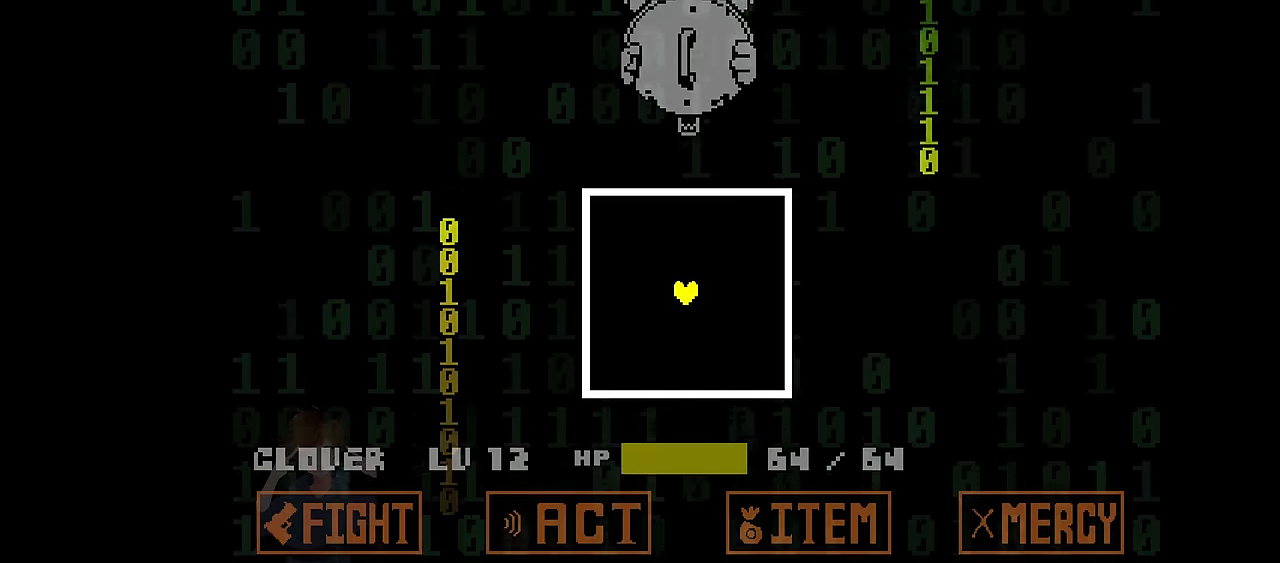
{"keys": [], "events": []}
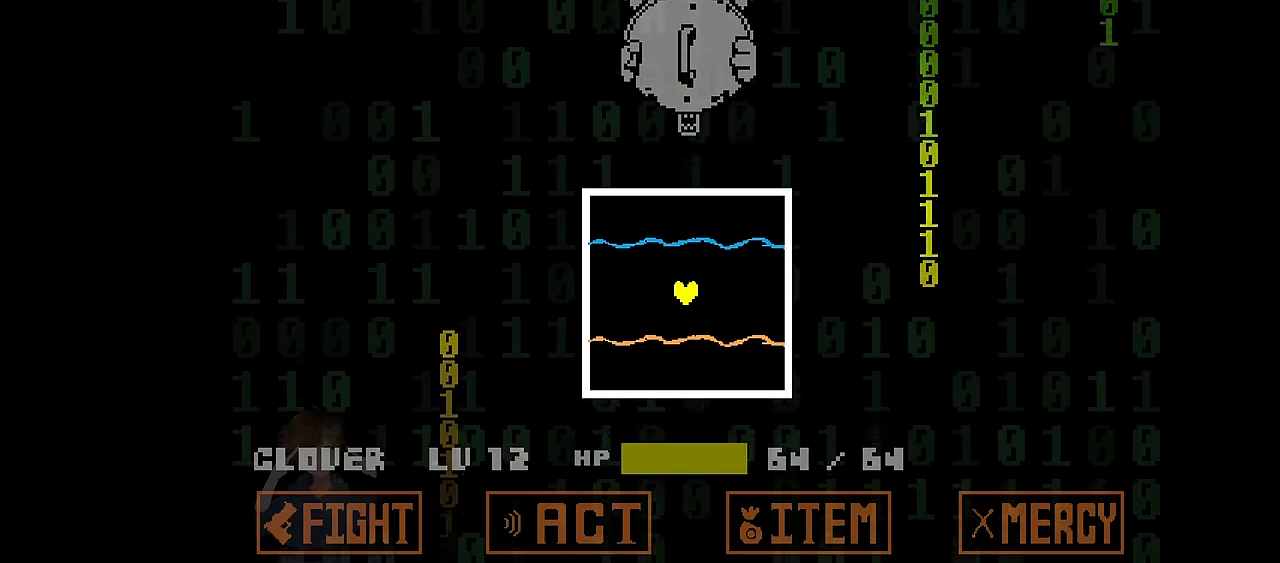
{"keys": [], "events": [[100, "down", "down"], [234, "down", "up"]]}
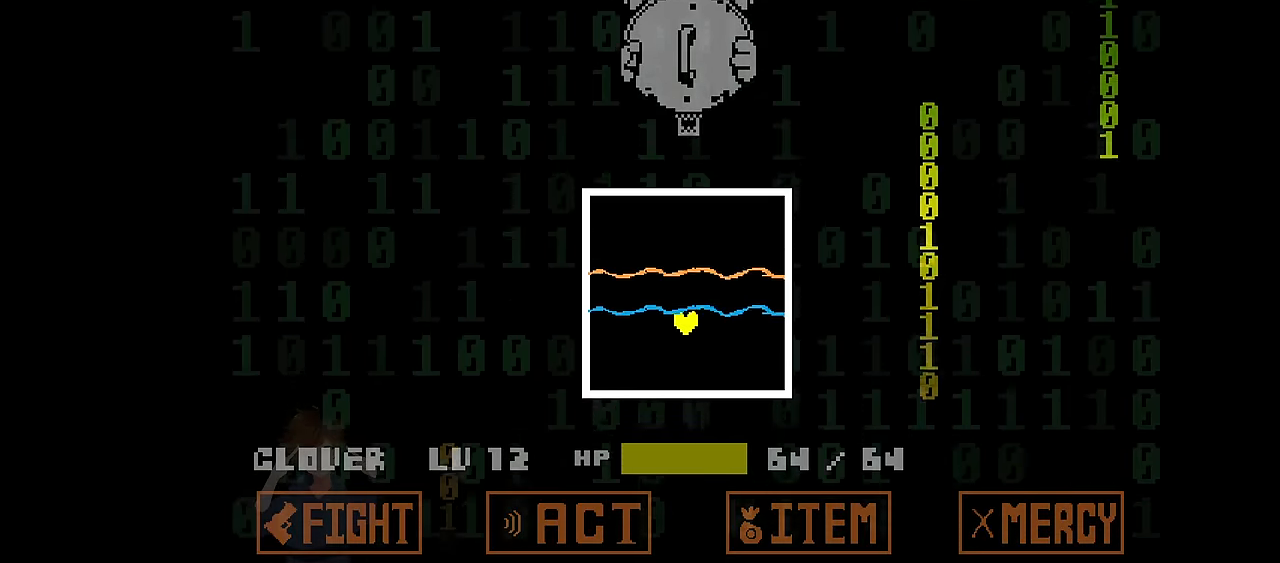
{"keys": ["up"], "events": [[400, "up", "down"]]}
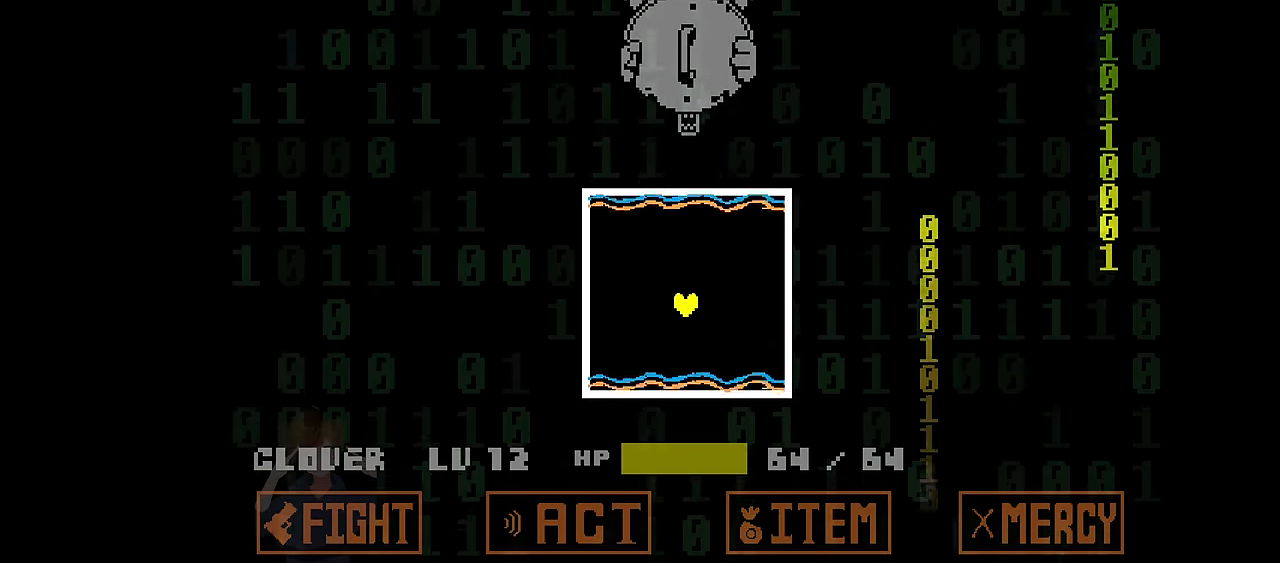
{"keys": ["down"], "events": [[134, "up", "up"], [401, "down", "down"]]}
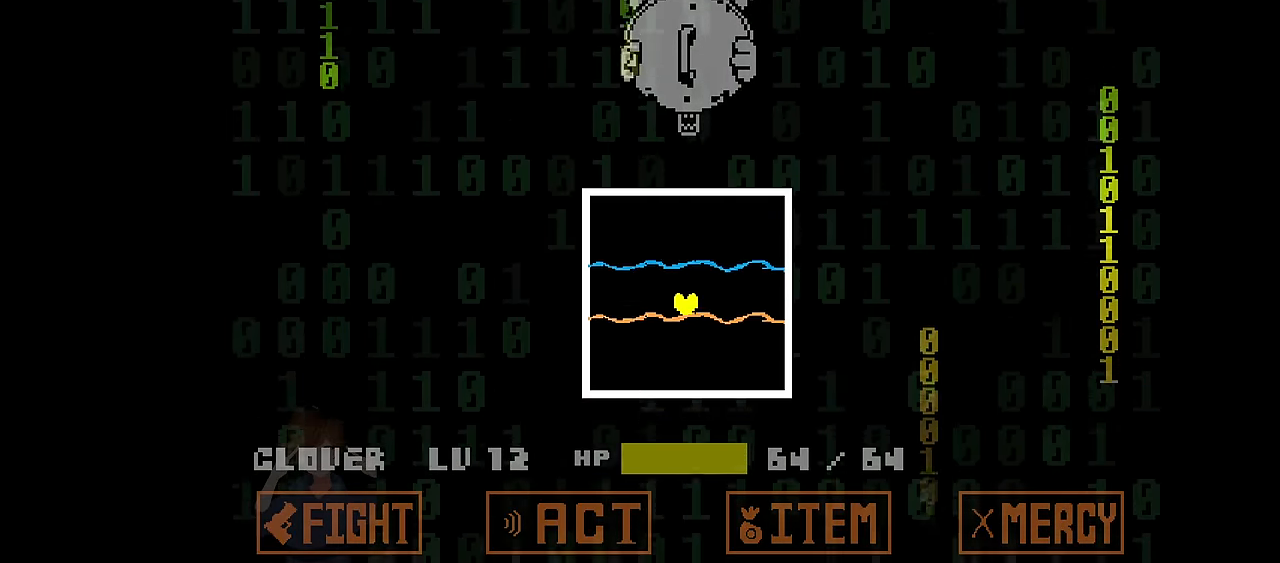
{"keys": [], "events": [[100, "down", "up"]]}